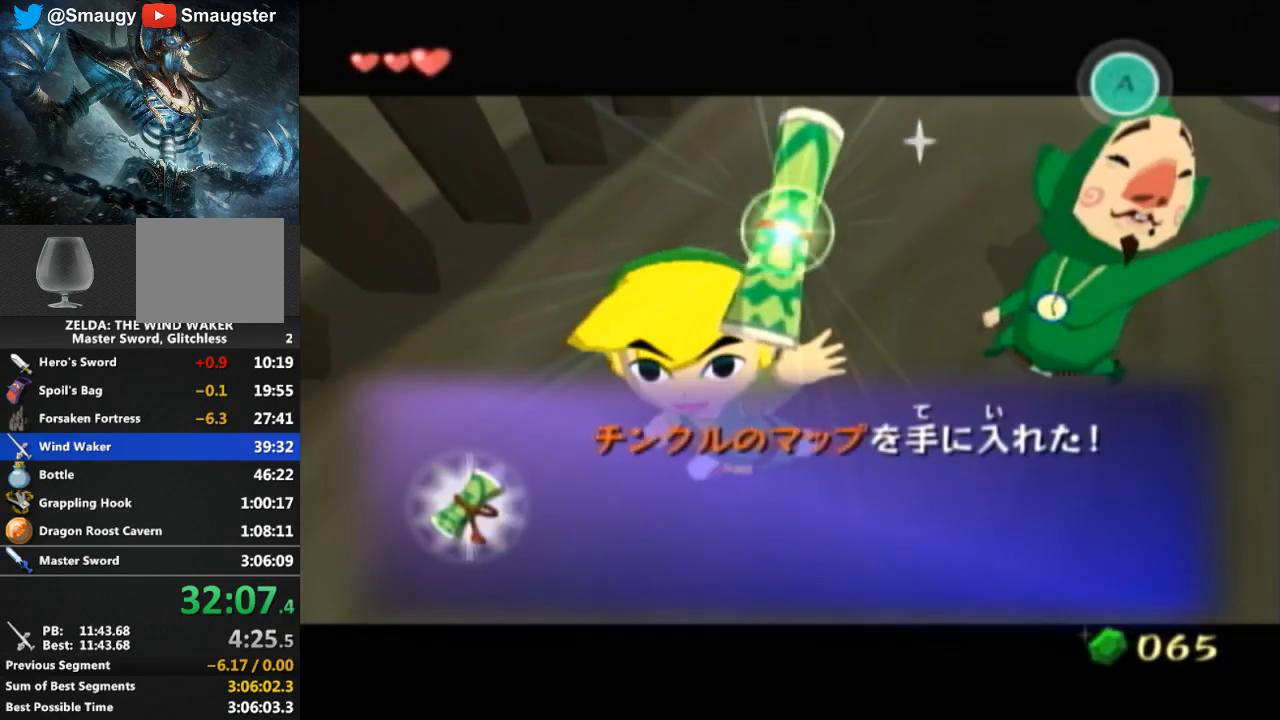
Gameplay with a controller (Nintendo layout); each line is a JSON object with the inputs held at the frame after it. "events" lists button and stick changes between this image and that frame as [ms after this image, input, new state], when the widget could be followed in between. Not read: L3 R3.
{"buttons": [], "left_stick": "center", "right_stick": "center", "events": [[33, "B", "down"], [100, "B", "up"], [167, "B", "down"], [267, "B", "up"], [300, "B", "down"], [400, "B", "up"], [467, "B", "down"], [500, "B", "up"]]}
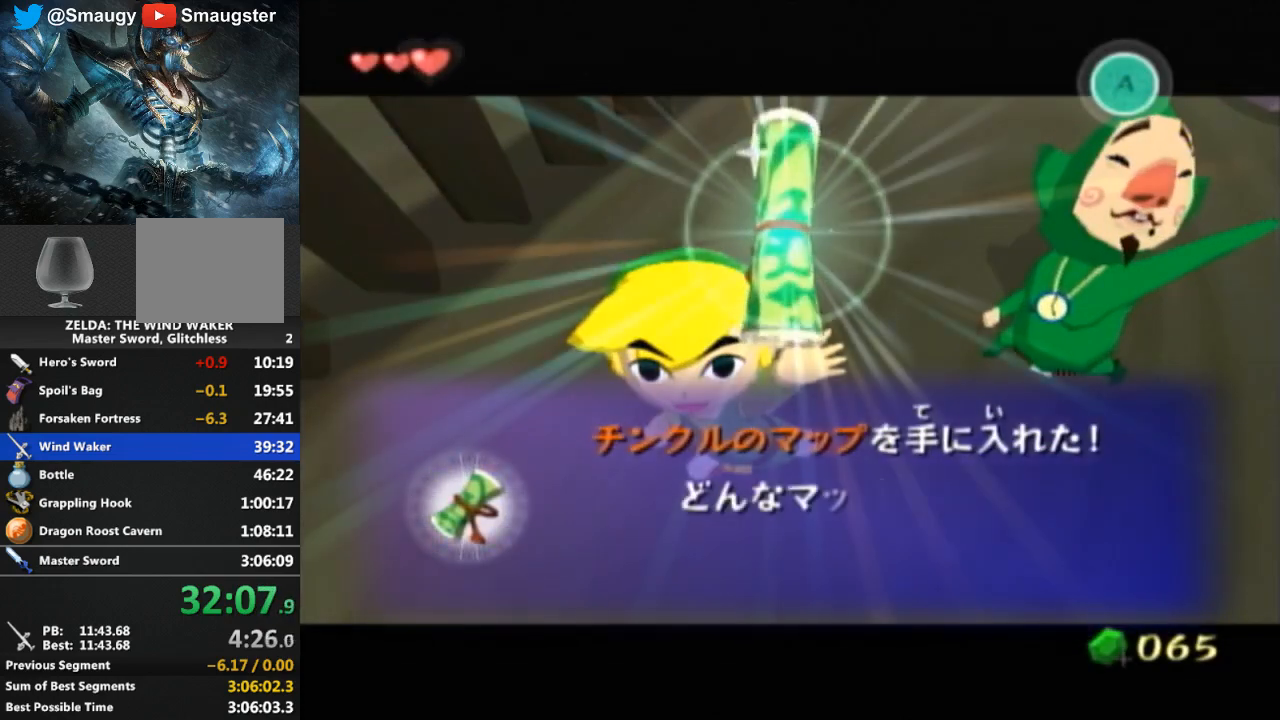
{"buttons": ["B"], "left_stick": "center", "right_stick": "center", "events": [[167, "B", "down"], [233, "B", "up"], [500, "B", "down"]]}
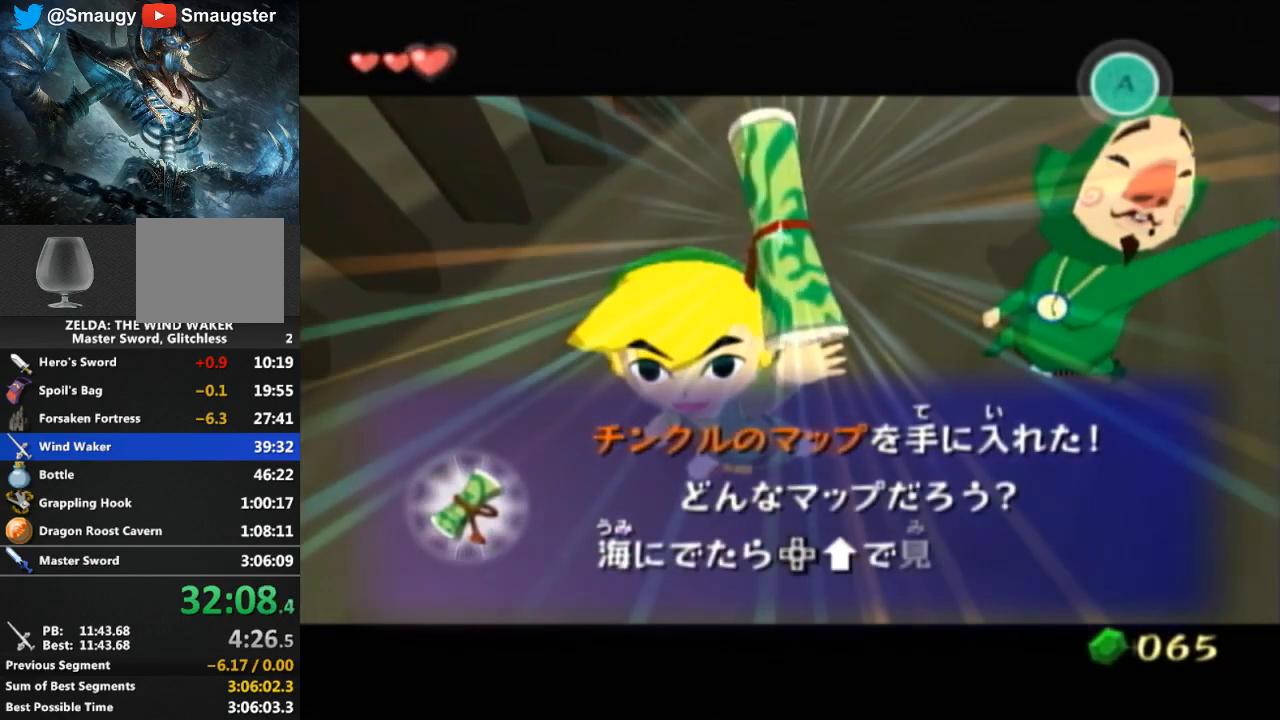
{"buttons": [], "left_stick": "center", "right_stick": "center", "events": [[33, "B", "up"], [200, "B", "down"], [233, "B", "up"], [267, "B", "down"], [333, "B", "up"], [400, "B", "down"], [433, "B", "up"]]}
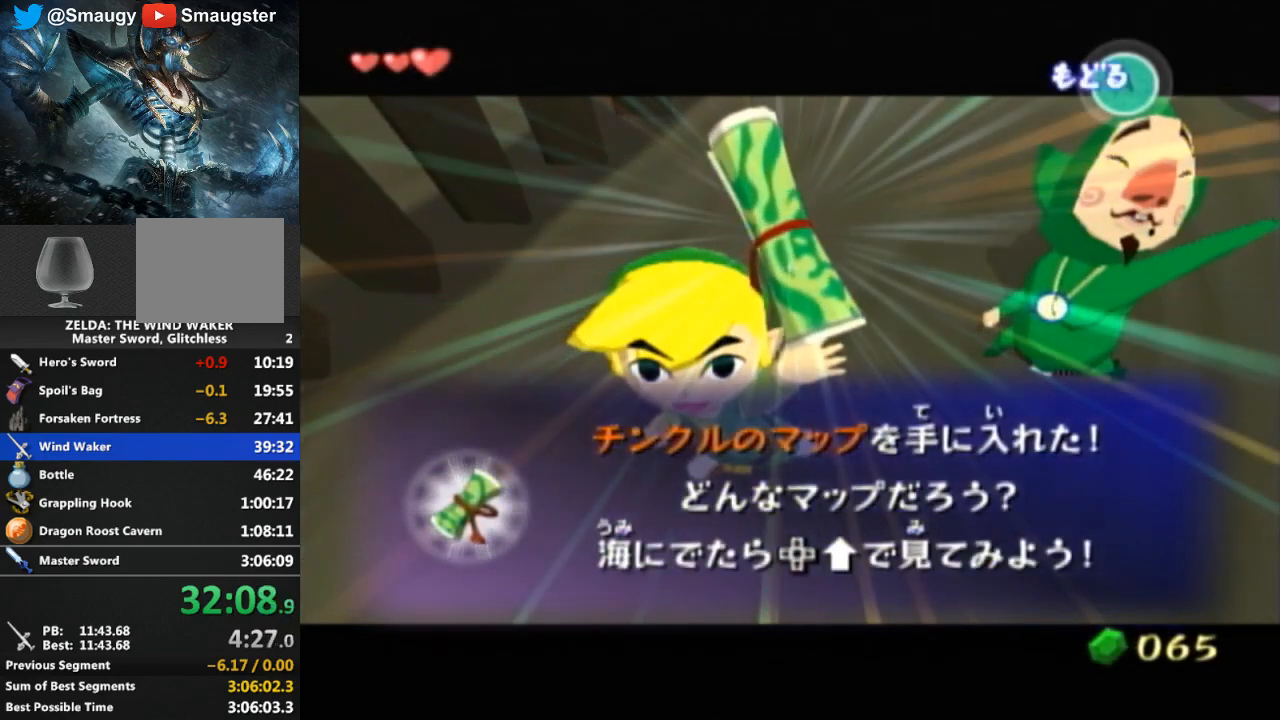
{"buttons": ["B"], "left_stick": "center", "right_stick": "center", "events": [[200, "B", "down"], [333, "B", "up"], [400, "B", "down"]]}
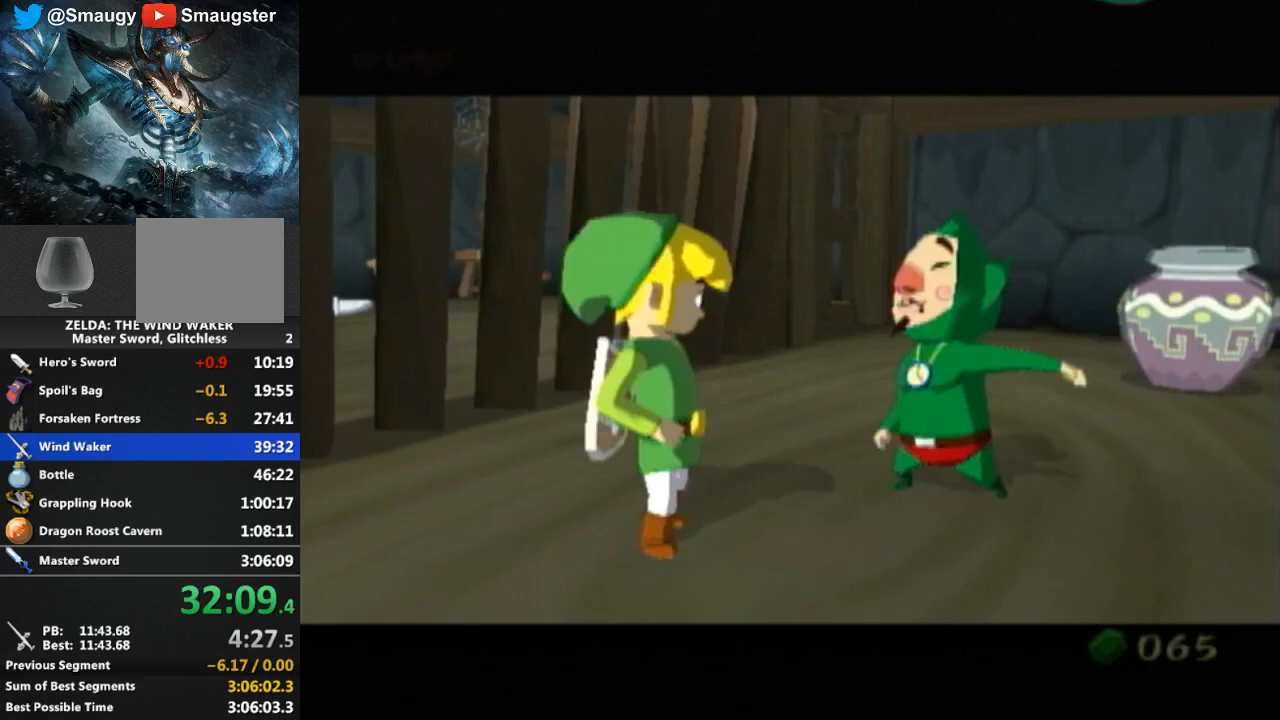
{"buttons": [], "left_stick": "center", "right_stick": "center", "events": [[33, "B", "up"], [100, "B", "down"], [167, "B", "up"], [300, "B", "down"], [333, "B", "up"], [433, "B", "down"], [467, "B", "up"]]}
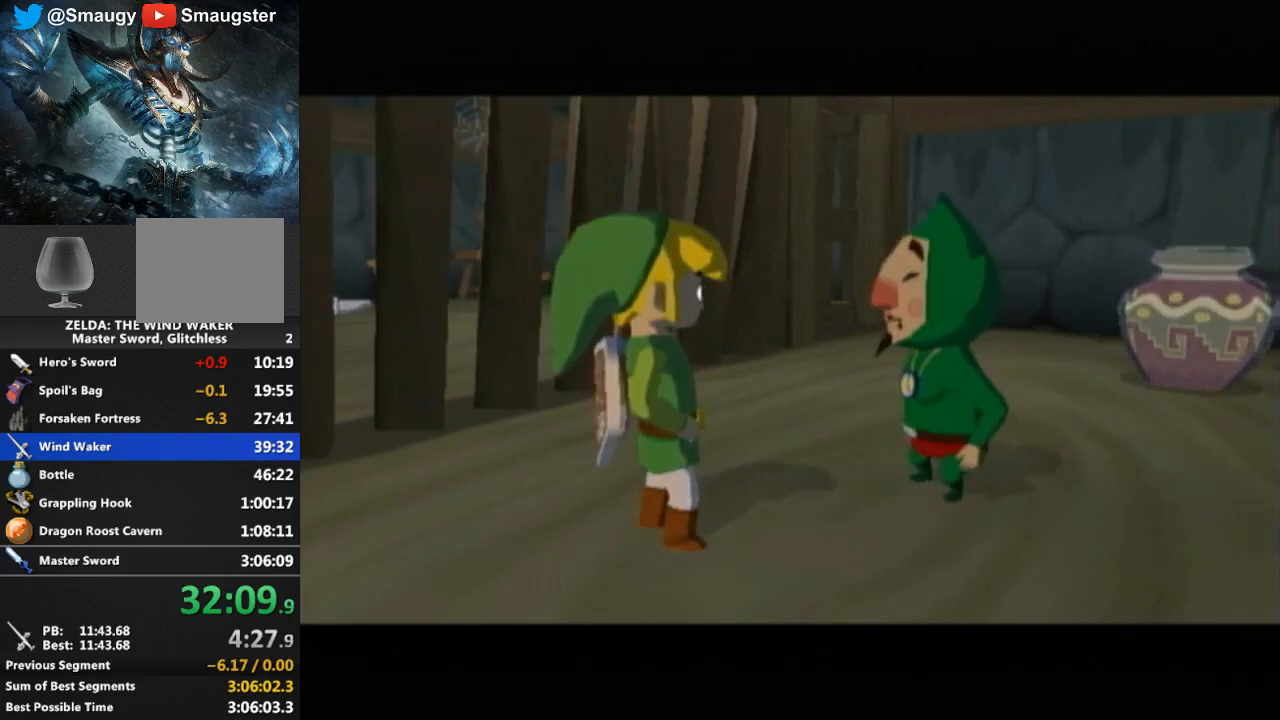
{"buttons": [], "left_stick": "center", "right_stick": "center", "events": [[33, "B", "down"], [100, "B", "up"], [167, "B", "down"], [200, "B", "up"], [233, "B", "down"], [300, "B", "up"], [367, "B", "down"], [467, "B", "up"]]}
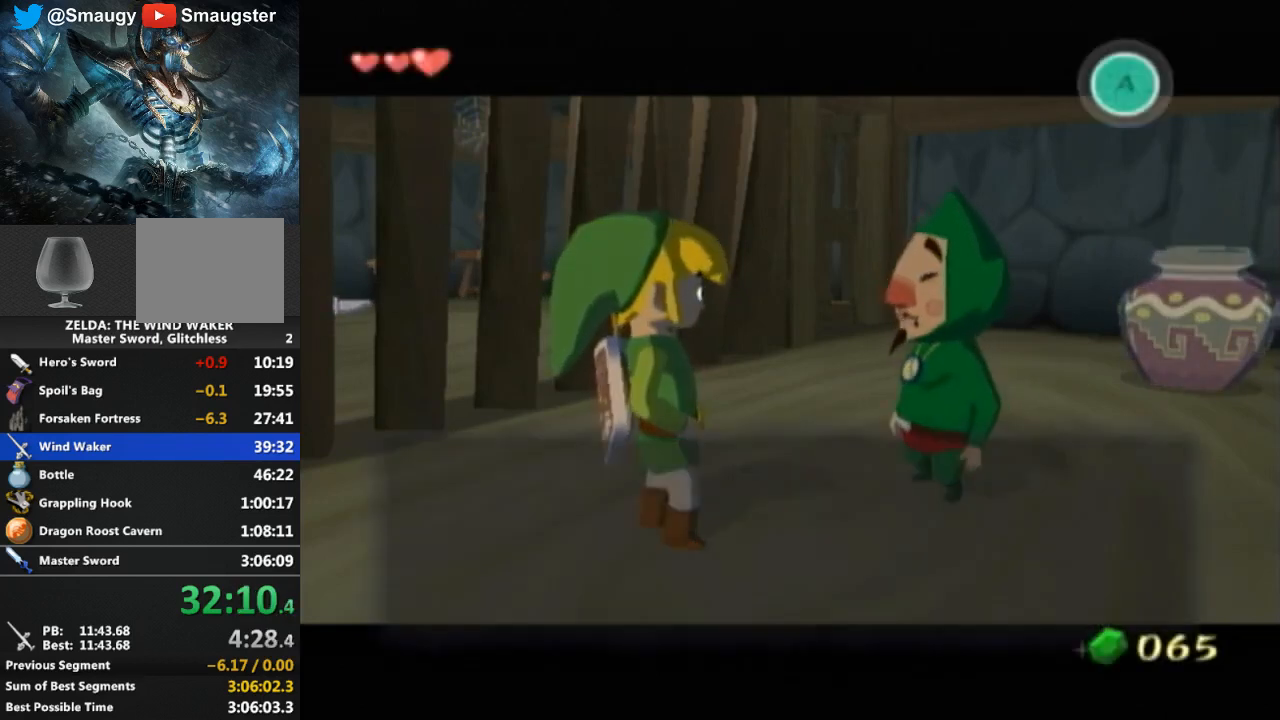
{"buttons": ["B"], "left_stick": "center", "right_stick": "center", "events": [[67, "B", "down"], [133, "B", "up"], [200, "B", "down"], [233, "B", "up"], [300, "B", "down"], [367, "B", "up"], [433, "B", "down"]]}
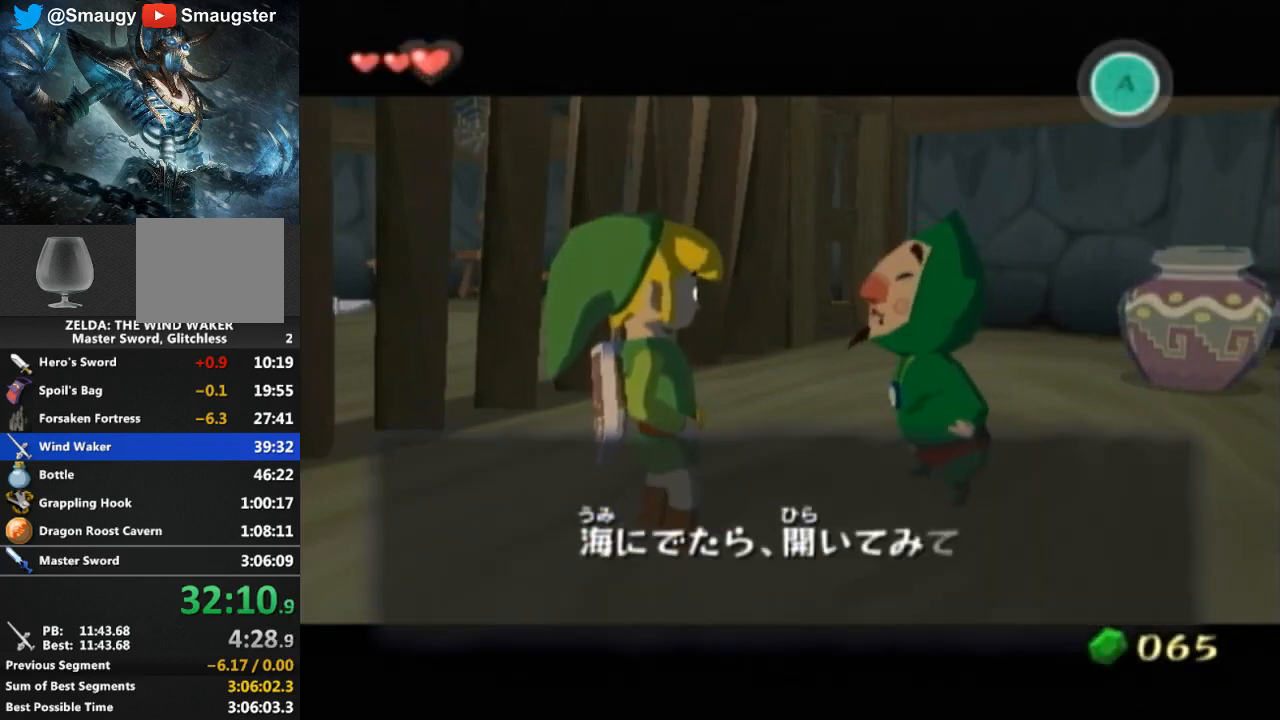
{"buttons": ["B"], "left_stick": "center", "right_stick": "center", "events": [[67, "B", "up"], [133, "B", "down"], [200, "B", "up"], [267, "B", "down"], [300, "B", "up"], [367, "B", "down"], [400, "B", "up"], [500, "B", "down"]]}
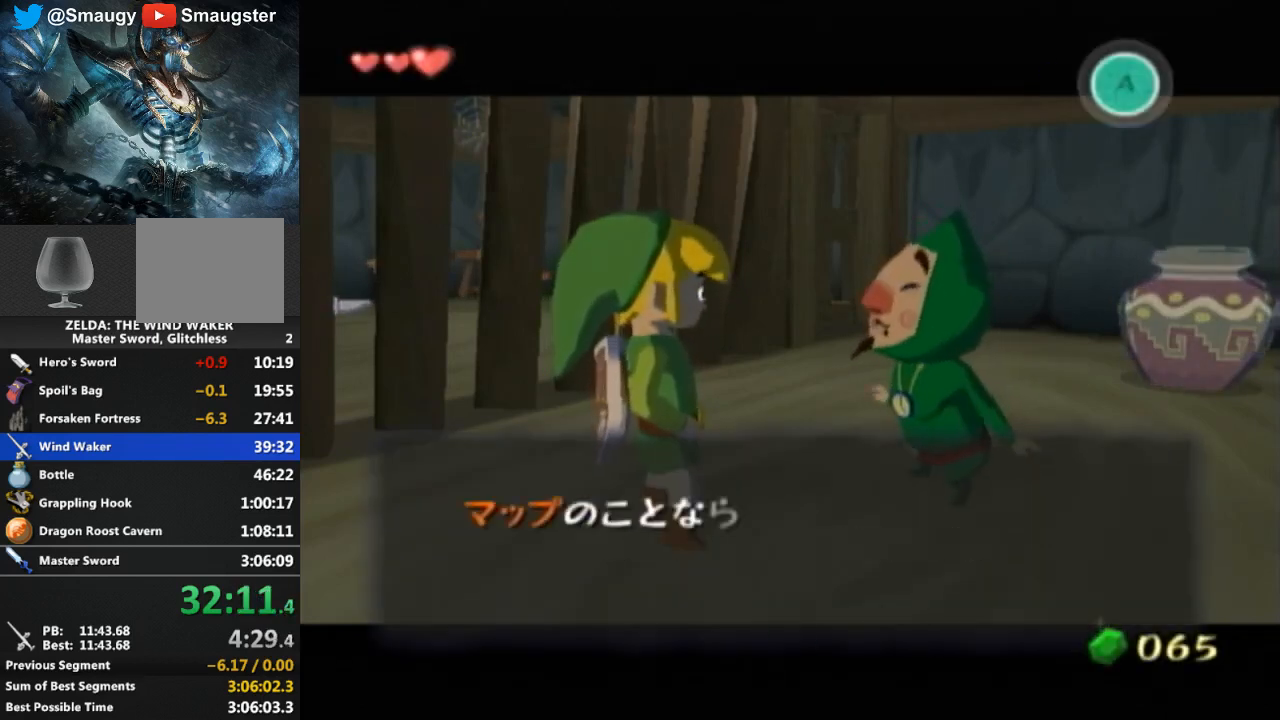
{"buttons": [], "left_stick": "center", "right_stick": "center", "events": [[33, "B", "up"], [100, "B", "down"], [200, "B", "up"], [300, "B", "down"], [333, "B", "up"], [433, "B", "down"], [500, "B", "up"]]}
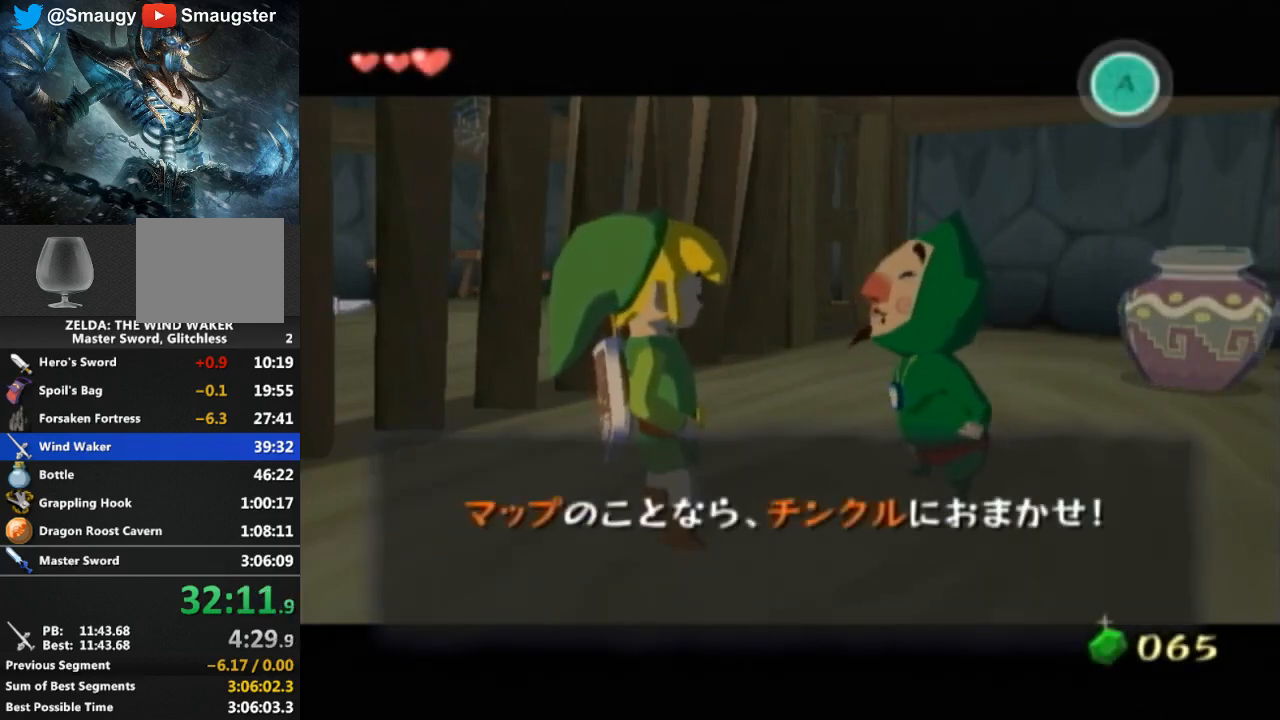
{"buttons": [], "left_stick": "center", "right_stick": "center", "events": [[67, "B", "down"], [100, "B", "up"], [167, "B", "down"], [233, "B", "up"], [267, "B", "down"], [333, "B", "up"], [400, "B", "down"], [467, "B", "up"]]}
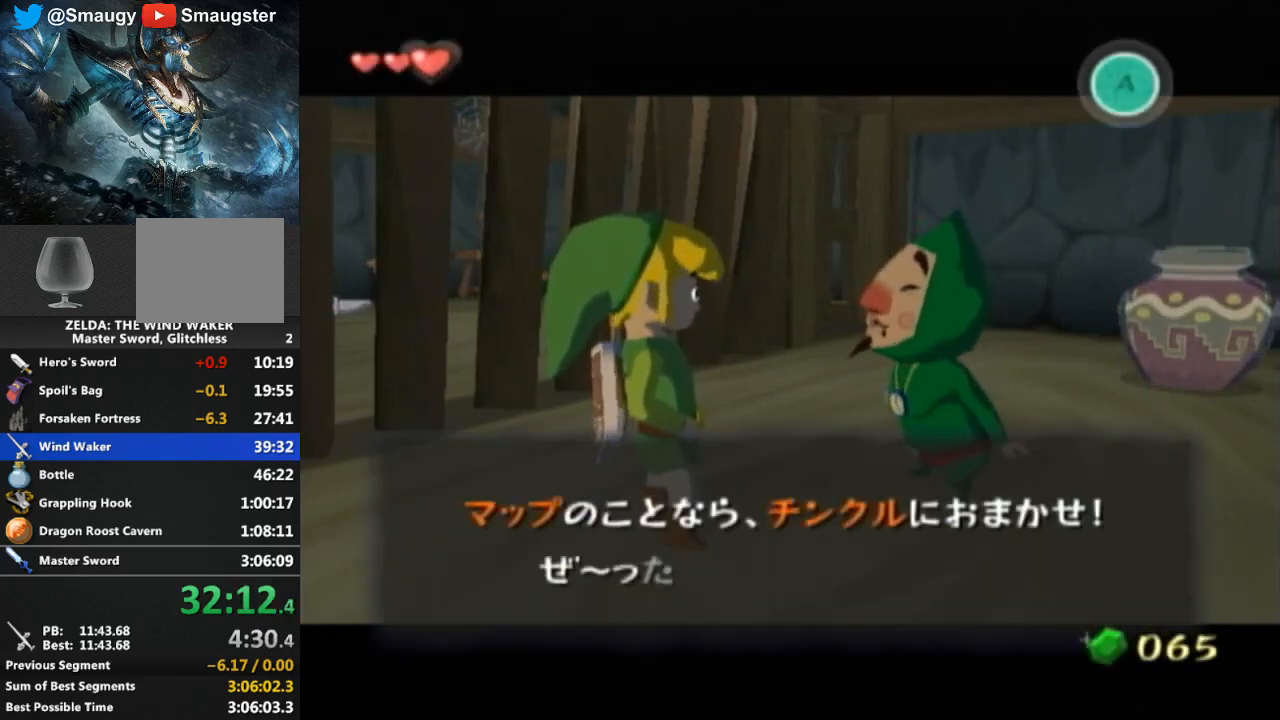
{"buttons": [], "left_stick": "center", "right_stick": "center", "events": [[33, "B", "down"], [100, "B", "up"], [133, "R1", "down"], [167, "B", "down"], [167, "R1", "up"], [200, "B", "up"], [267, "B", "down"], [333, "B", "up"], [433, "B", "down"], [500, "B", "up"]]}
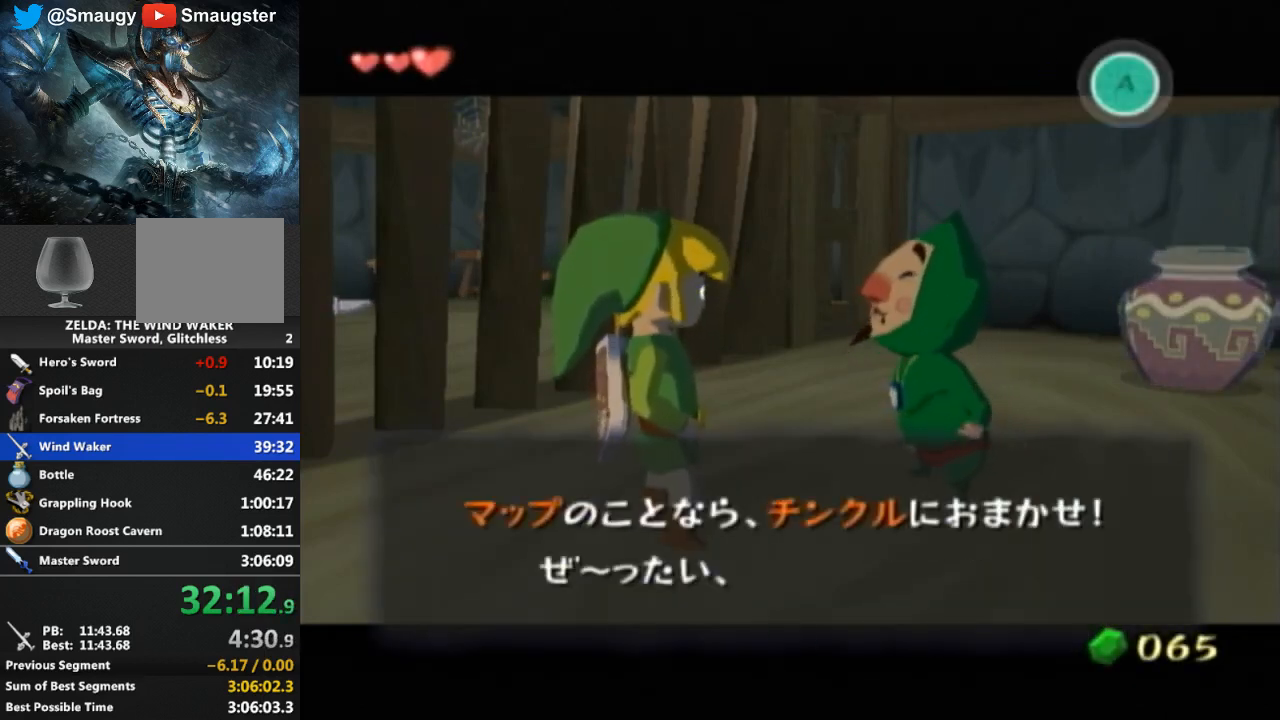
{"buttons": ["B"], "left_stick": "center", "right_stick": "center", "events": [[67, "B", "down"], [133, "B", "up"], [200, "B", "down"], [233, "B", "up"], [300, "B", "down"], [400, "B", "up"], [467, "B", "down"]]}
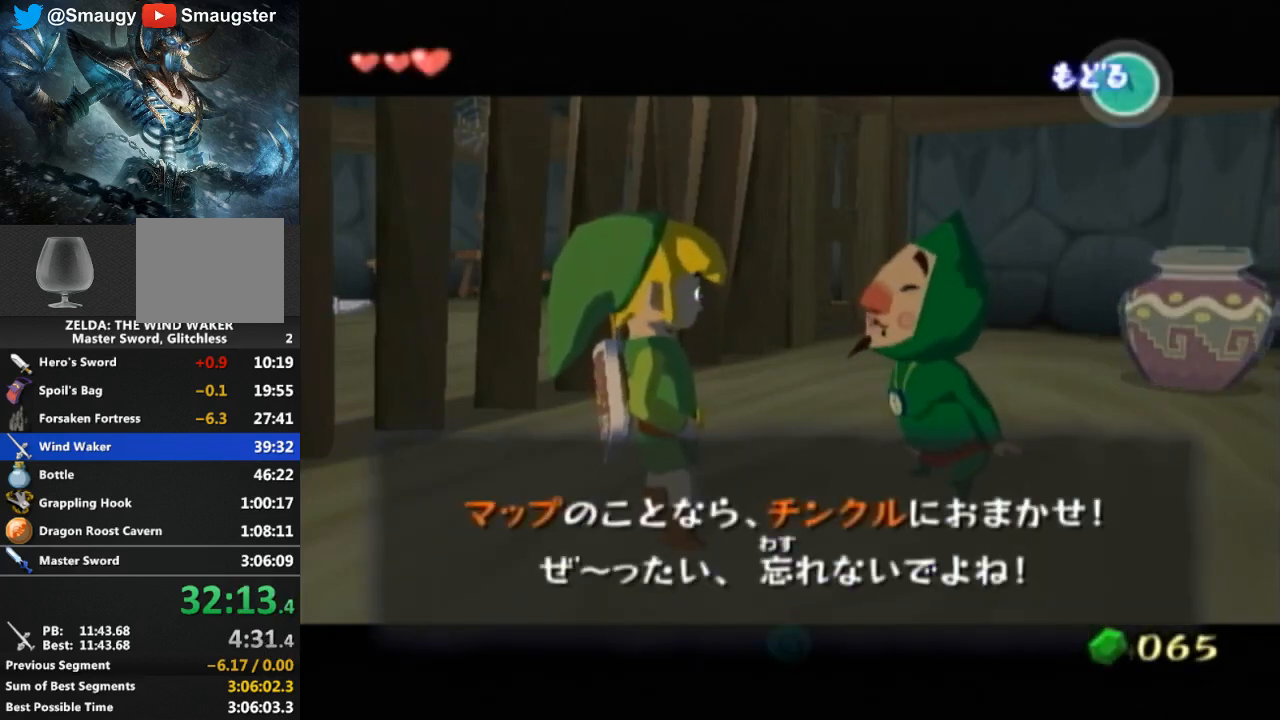
{"buttons": ["B"], "left_stick": "center", "right_stick": "center", "events": [[33, "B", "up"], [100, "B", "down"], [133, "B", "up"], [133, "L1", "down"], [167, "L1", "up"], [200, "B", "down"], [267, "B", "up"], [367, "B", "down"], [400, "B", "up"], [500, "B", "down"]]}
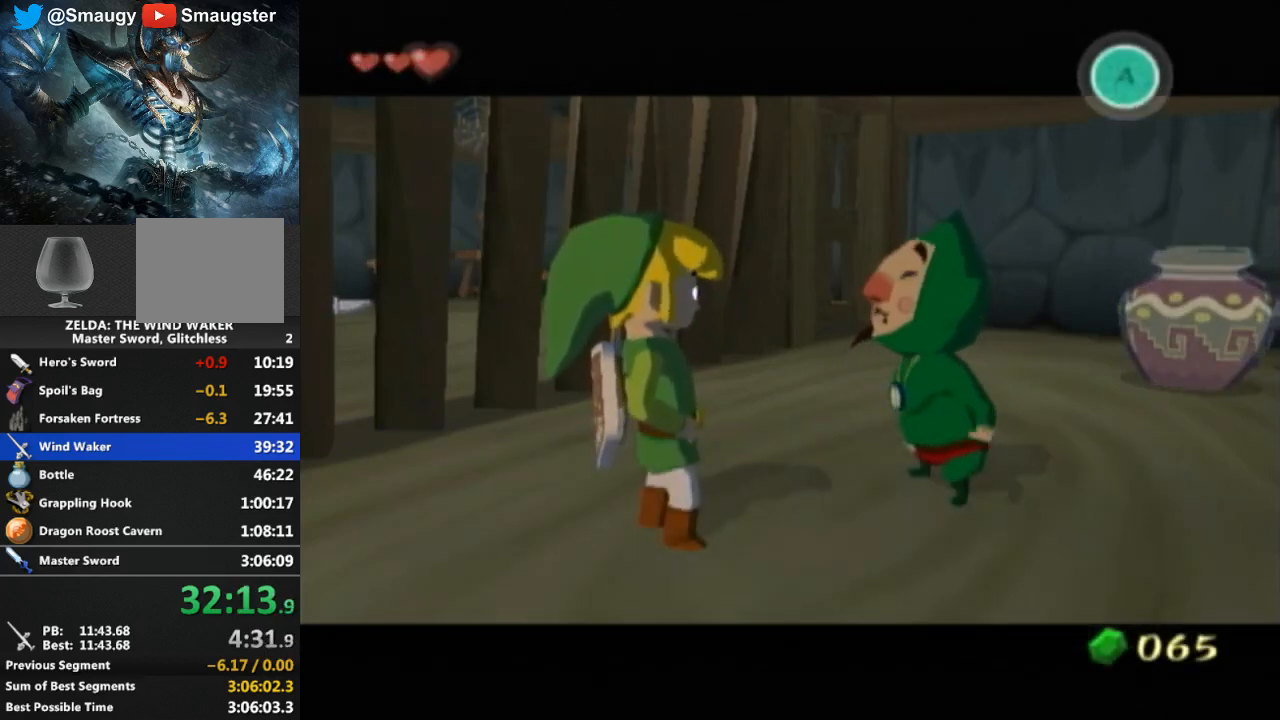
{"buttons": [], "left_stick": "center", "right_stick": "center", "events": [[67, "B", "up"], [167, "B", "down"], [200, "B", "up"]]}
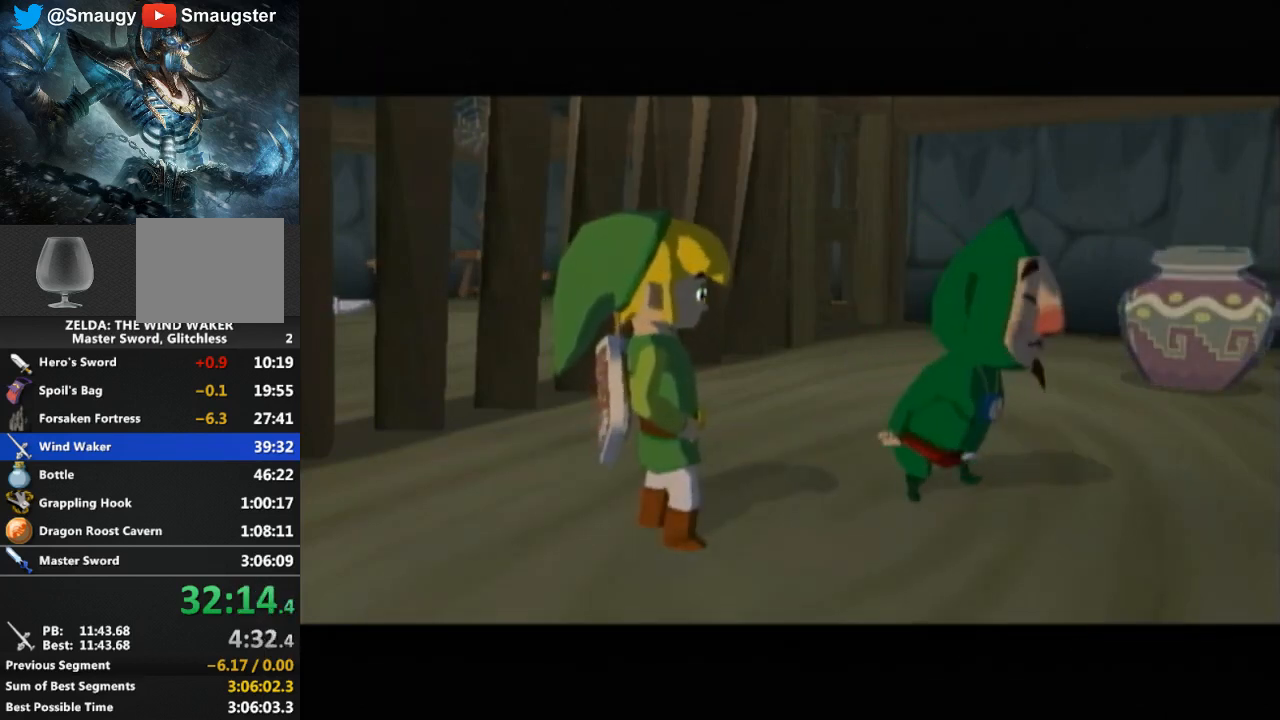
{"buttons": [], "left_stick": "center", "right_stick": "center", "events": []}
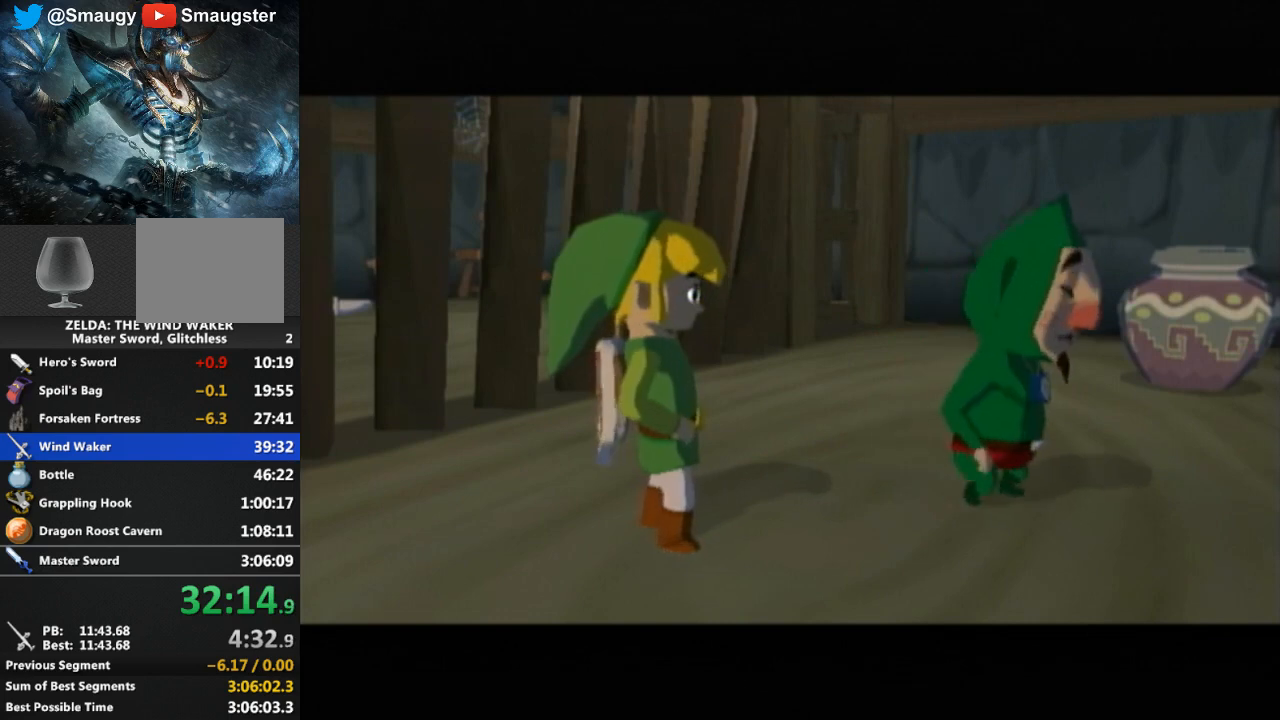
{"buttons": [], "left_stick": "center", "right_stick": "center", "events": []}
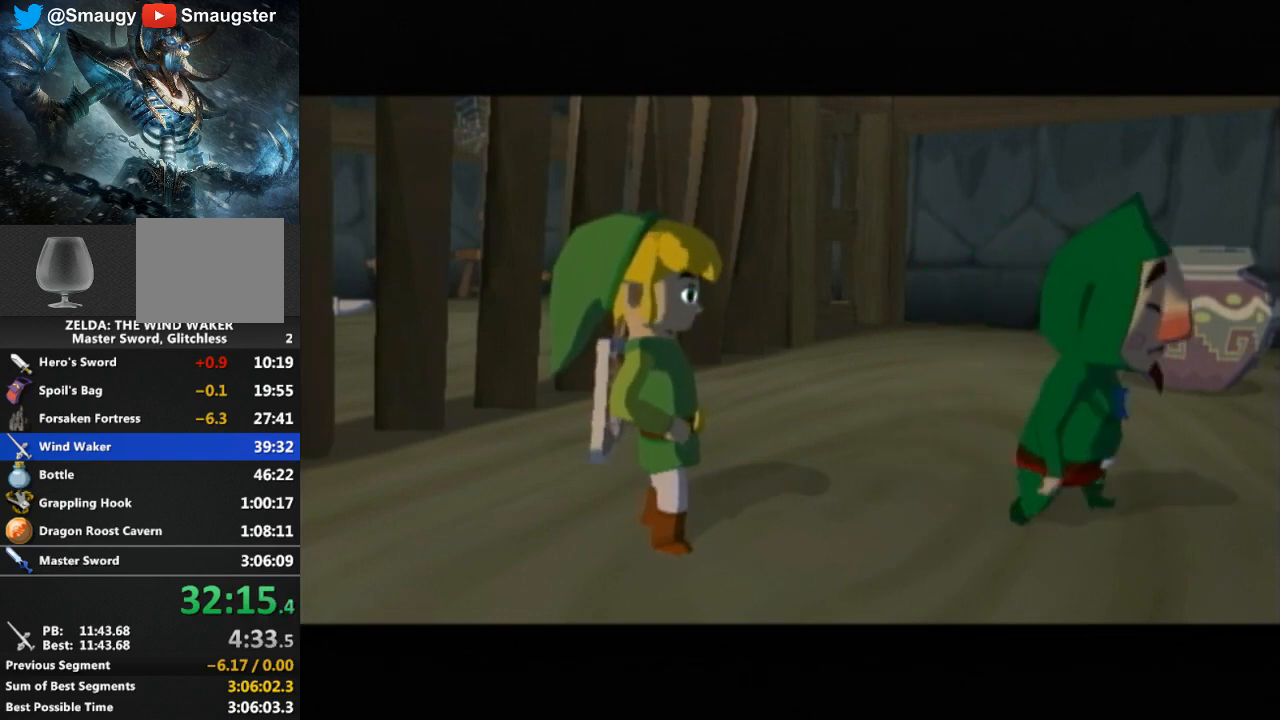
{"buttons": [], "left_stick": "center", "right_stick": "center", "events": []}
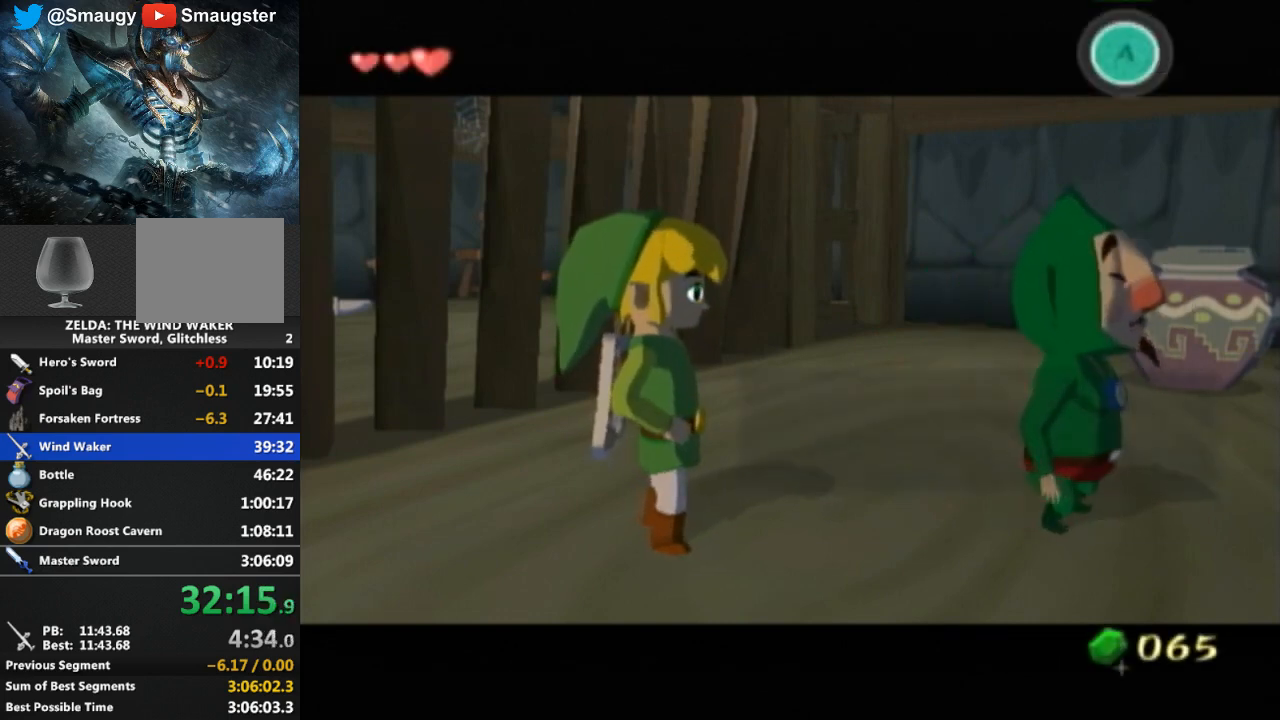
{"buttons": ["B"], "left_stick": "center", "right_stick": "center", "events": [[433, "B", "down"]]}
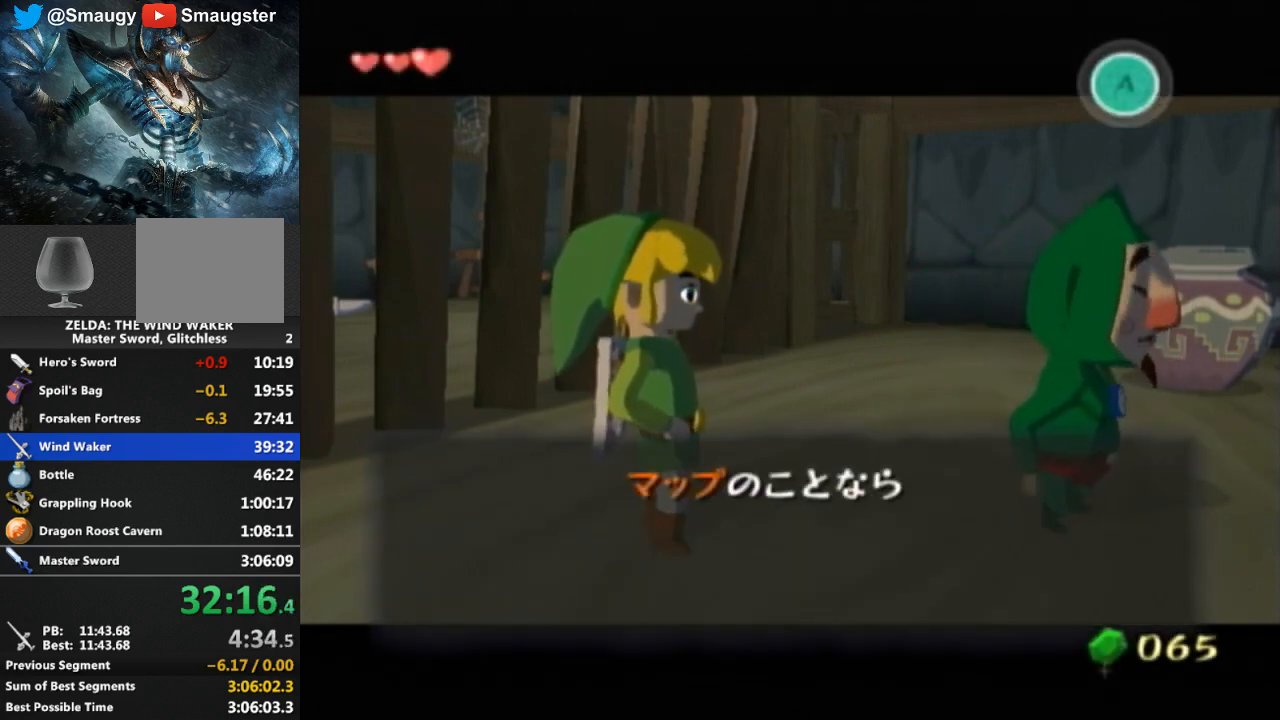
{"buttons": [], "left_stick": "center", "right_stick": "center", "events": [[33, "B", "up"], [200, "B", "down"], [267, "B", "up"], [400, "B", "down"], [500, "B", "up"]]}
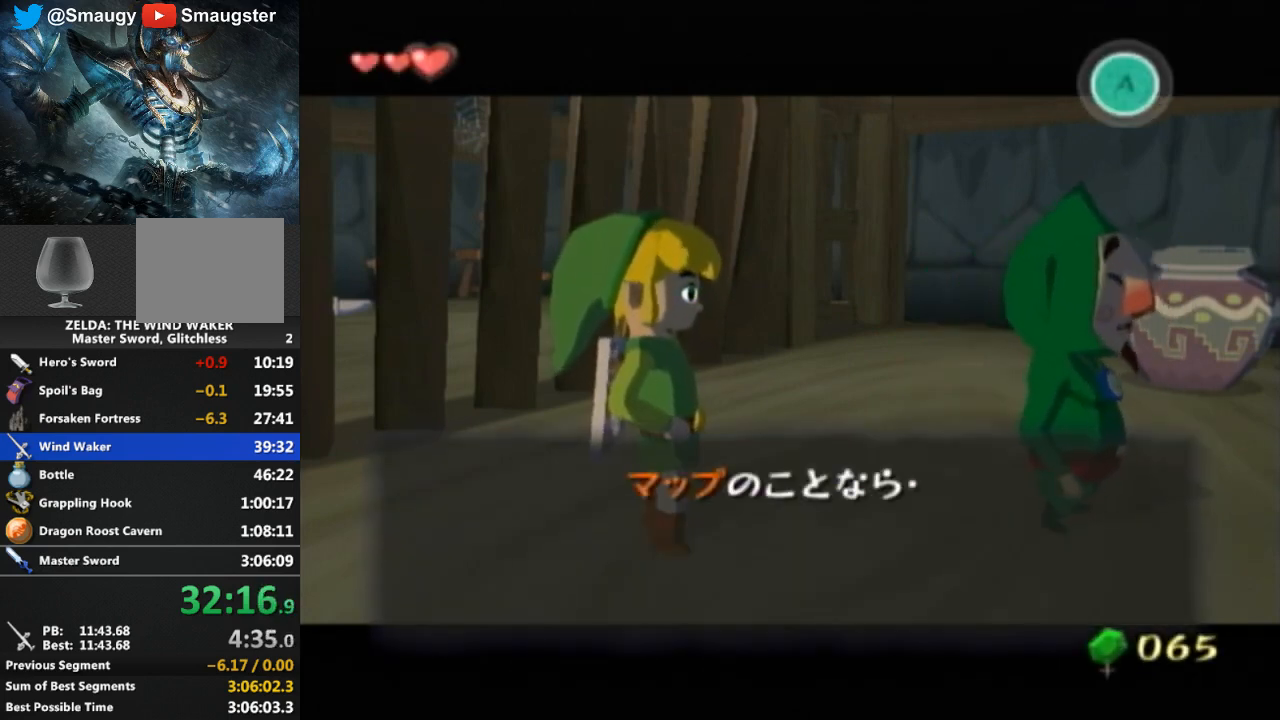
{"buttons": ["B"], "left_stick": "center", "right_stick": "center", "events": [[100, "B", "down"], [167, "B", "up"], [233, "B", "down"], [267, "B", "up"], [333, "B", "down"], [367, "B", "up"], [467, "B", "down"]]}
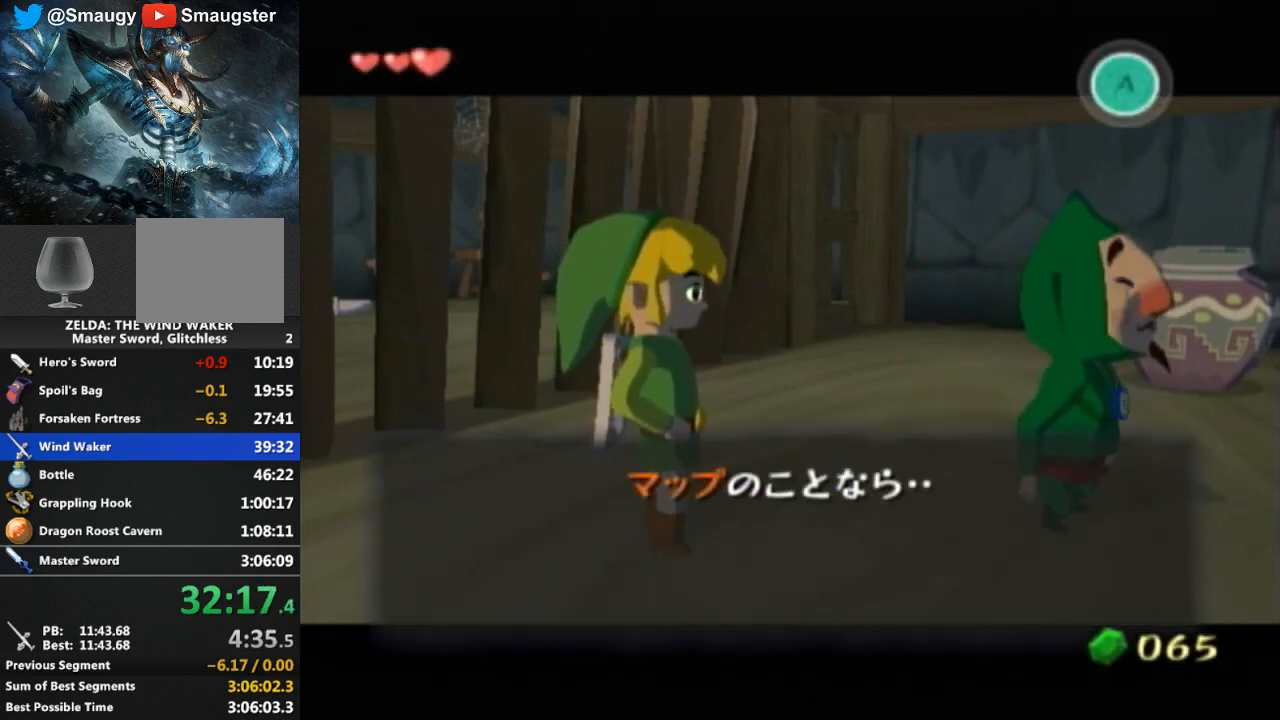
{"buttons": [], "left_stick": "center", "right_stick": "center", "events": [[33, "B", "up"], [100, "B", "down"], [167, "B", "up"], [433, "B", "down"], [467, "B", "up"]]}
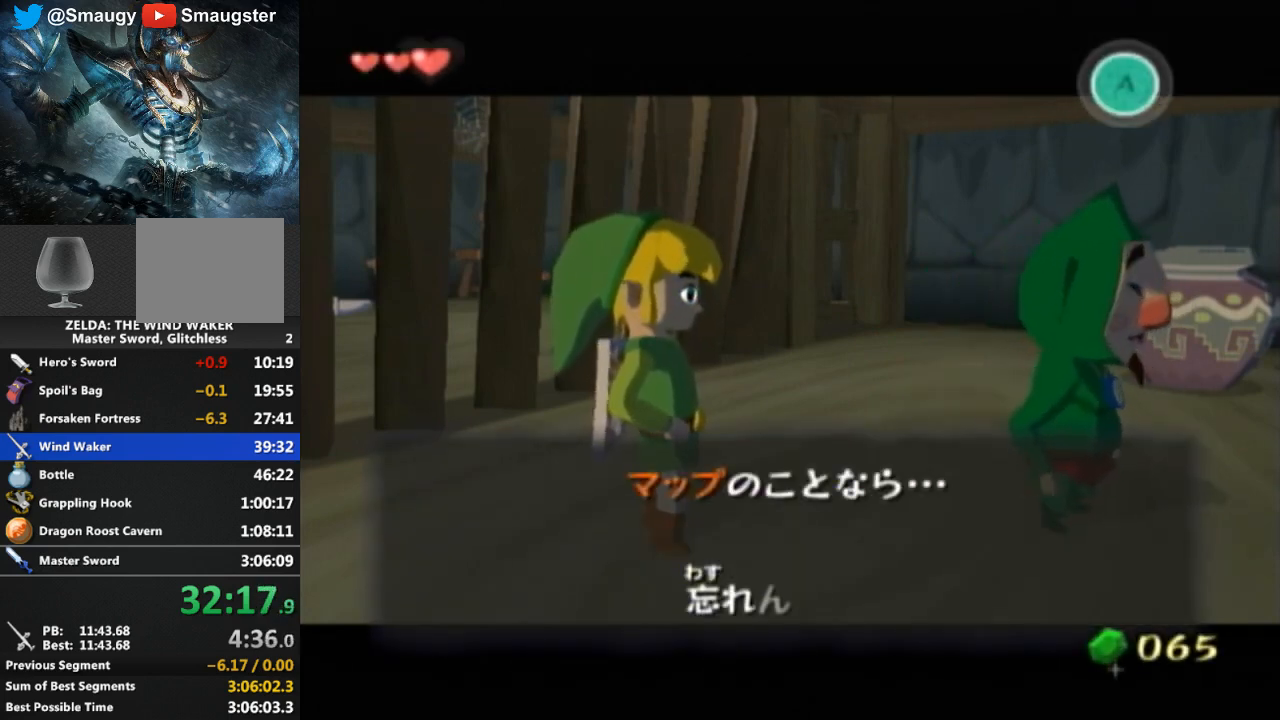
{"buttons": [], "left_stick": "center", "right_stick": "center", "events": [[233, "B", "down"], [300, "B", "up"], [367, "B", "down"], [500, "B", "up"]]}
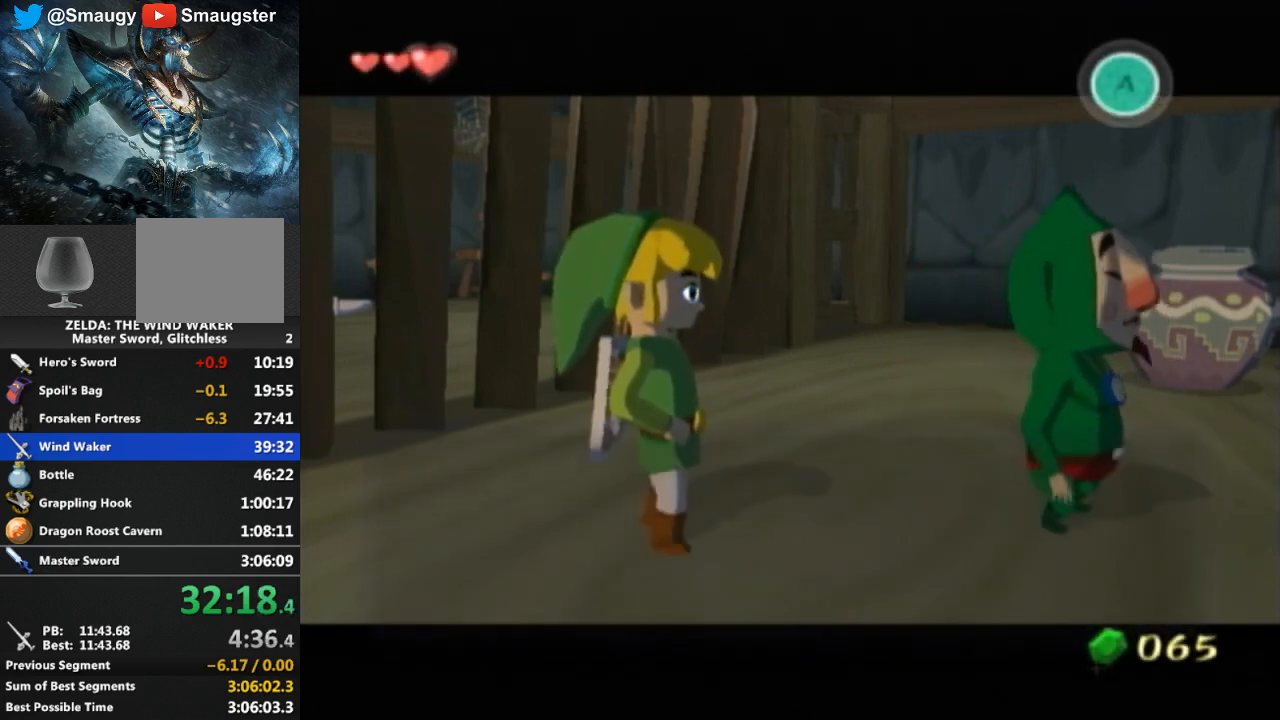
{"buttons": [], "left_stick": "center", "right_stick": "center", "events": [[33, "B", "down"], [100, "B", "up"], [167, "B", "down"], [167, "DPAD_LEFT", "down"], [200, "B", "up"], [200, "DPAD_LEFT", "up"], [267, "B", "down"], [300, "B", "up"]]}
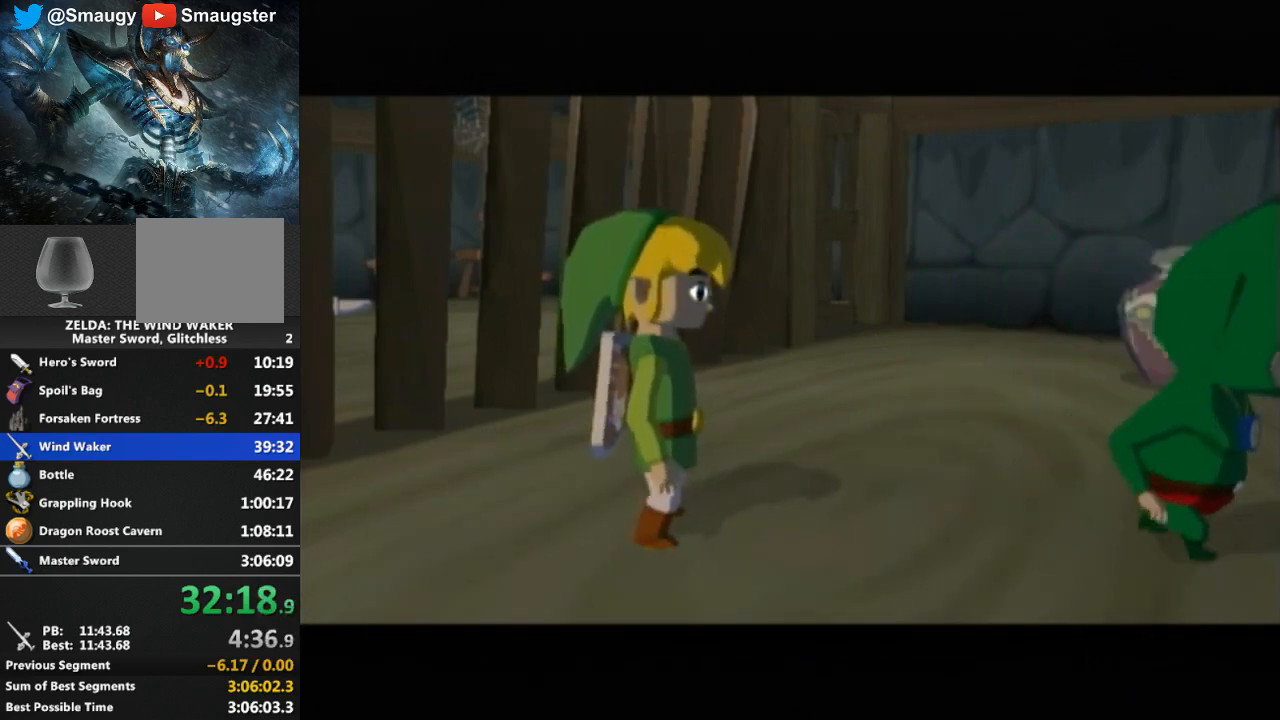
{"buttons": [], "left_stick": "center", "right_stick": "center", "events": [[433, "R1", "down"], [467, "R1", "up"]]}
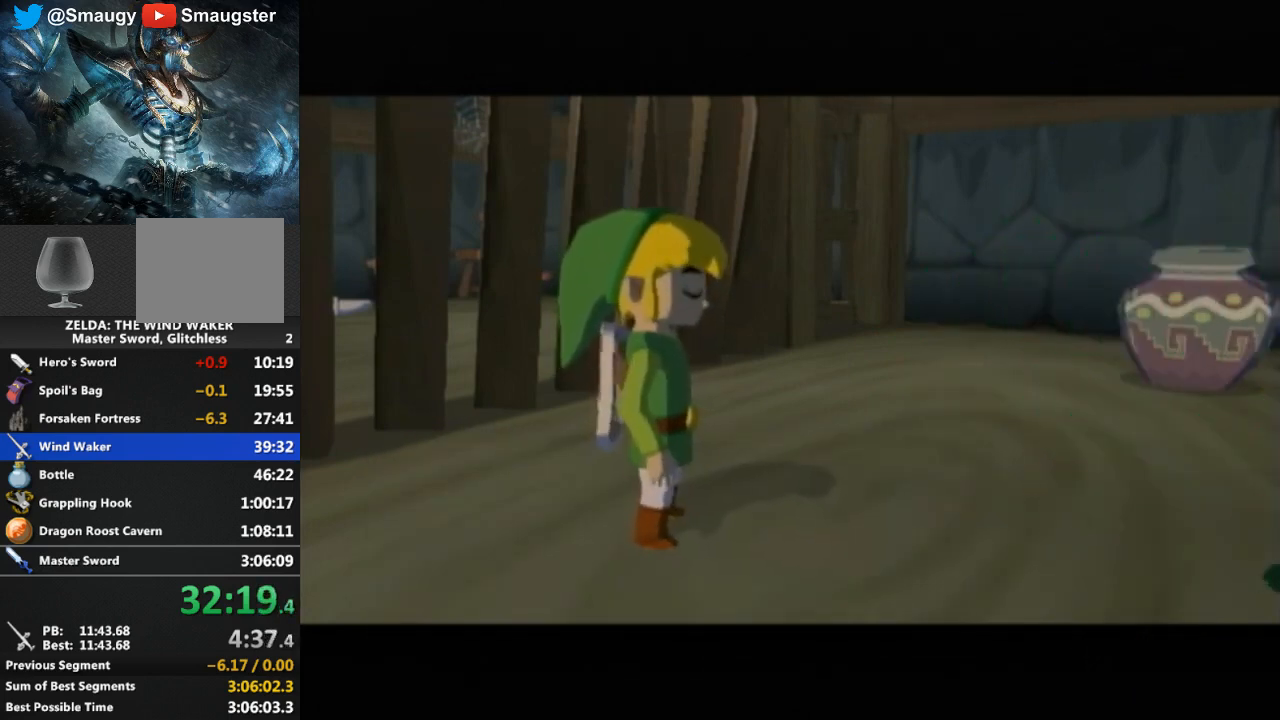
{"buttons": [], "left_stick": "center", "right_stick": "center", "events": []}
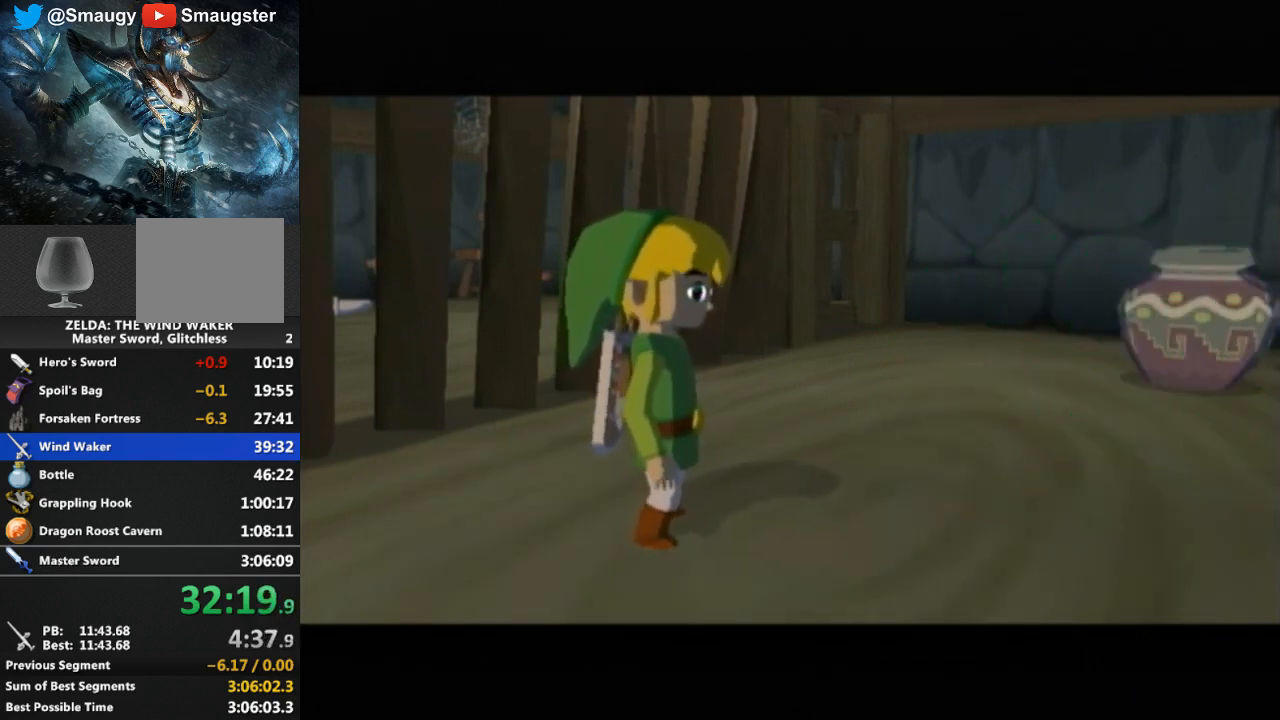
{"buttons": [], "left_stick": "center", "right_stick": "center", "events": []}
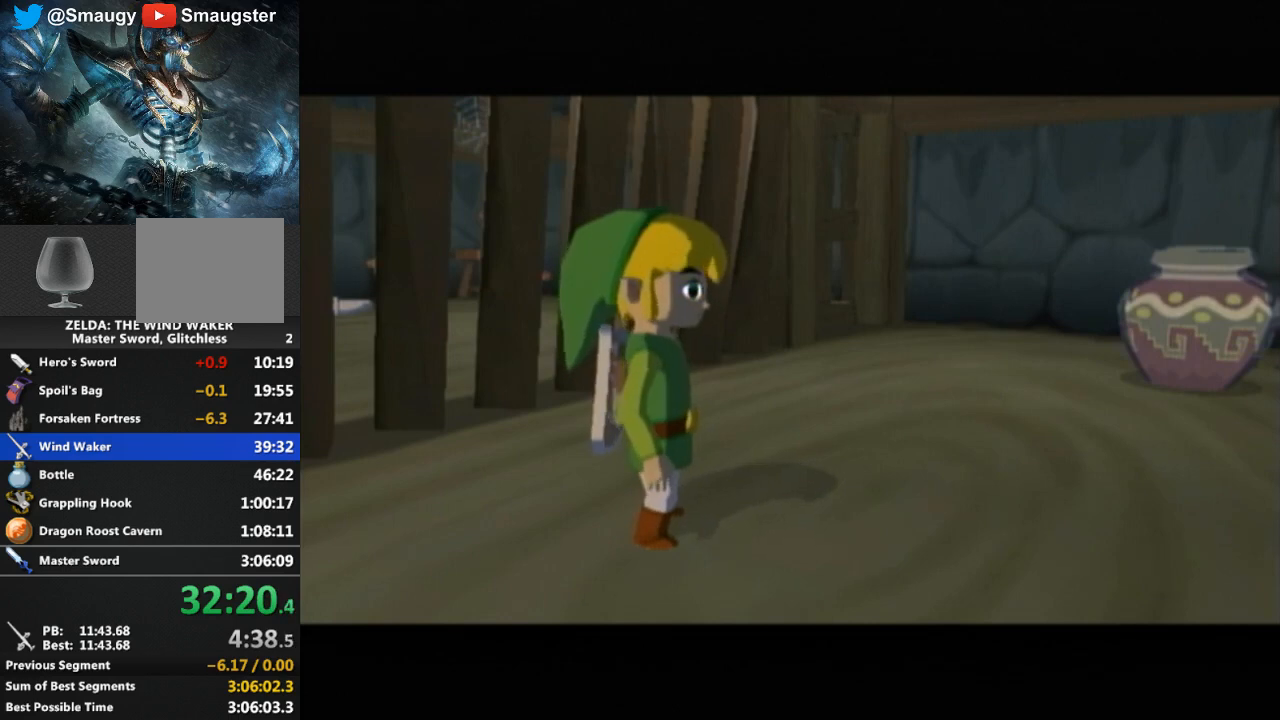
{"buttons": [], "left_stick": "center", "right_stick": "center", "events": []}
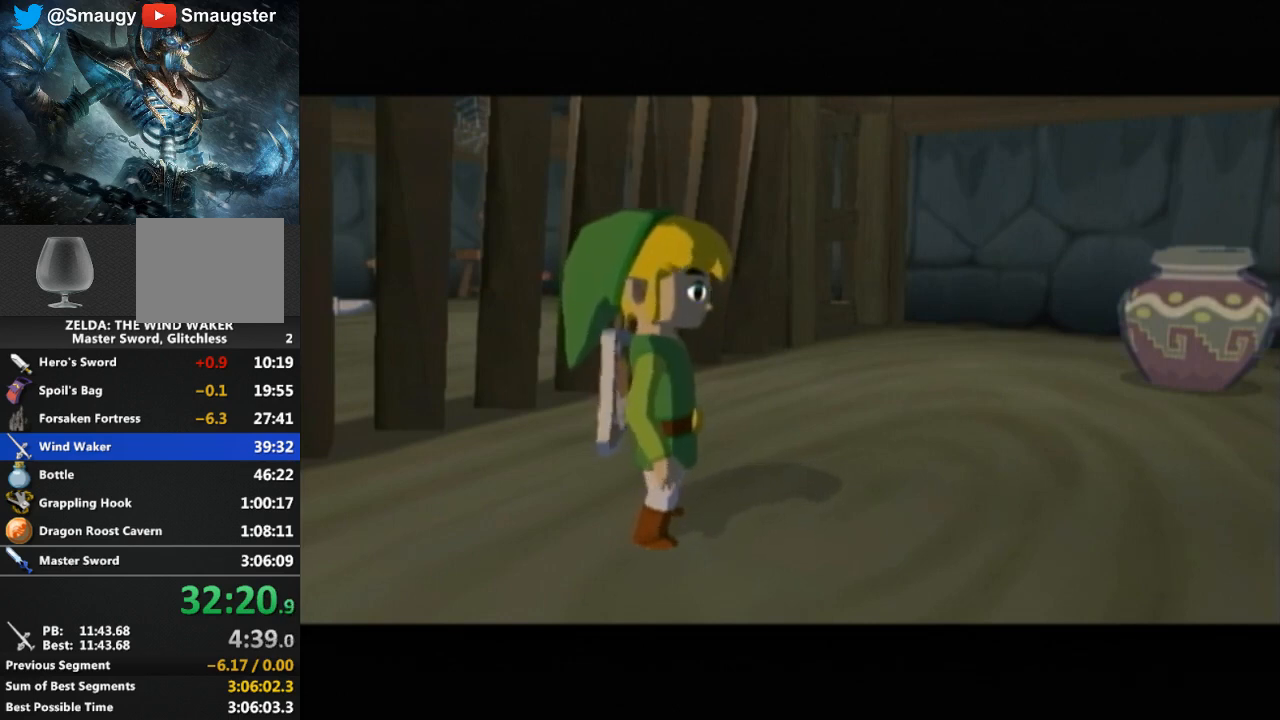
{"buttons": [], "left_stick": "right", "right_stick": "center", "events": [[267, "left_stick", "right"]]}
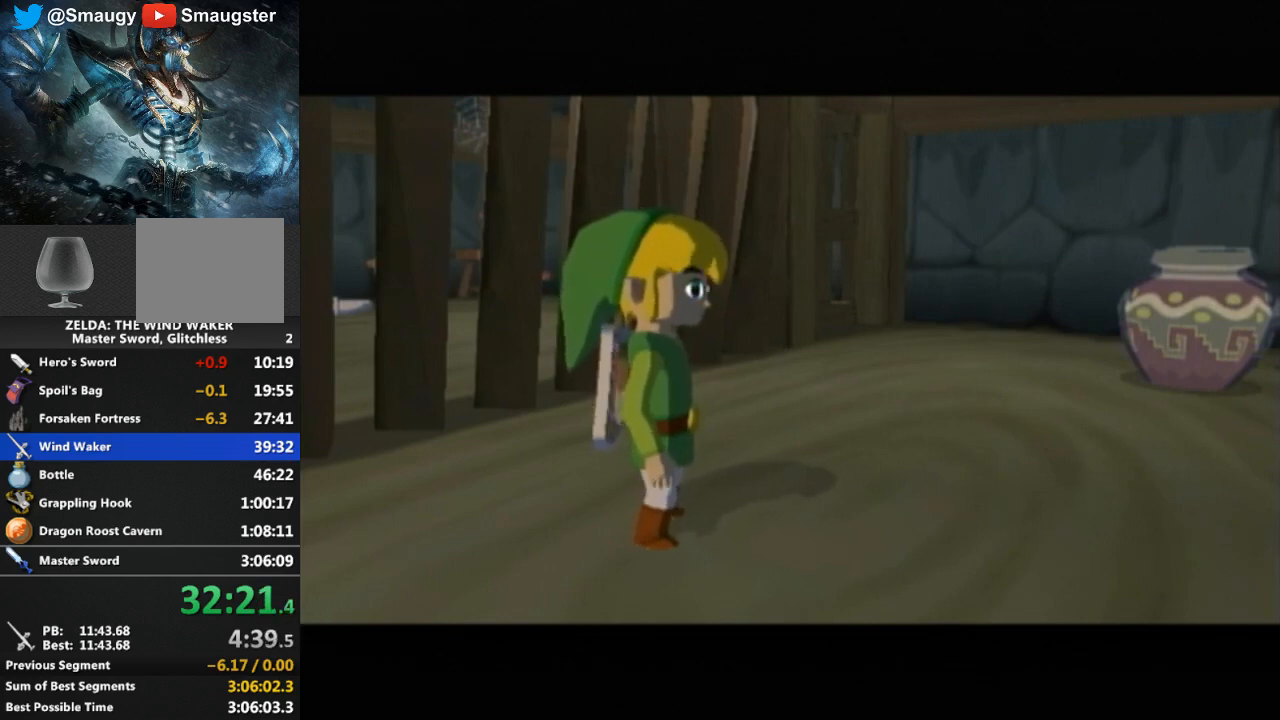
{"buttons": [], "left_stick": "right", "right_stick": "center", "events": []}